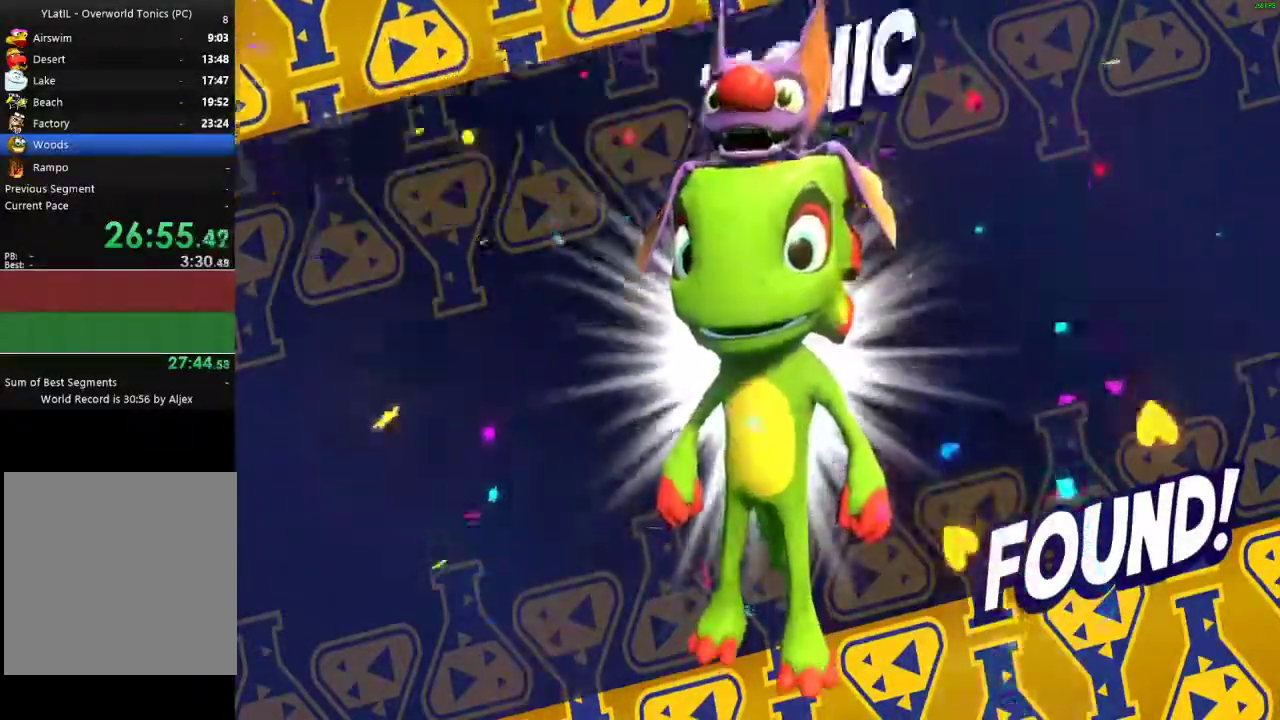
Gameplay with a controller (Xbox layout); each line is a JSON object with the inputs held at the frame after it. "events" lists button and stick changes between this image and that frame as [ms after this image, input, new state], when the widget could be followed in between. Not read: L1 R1.
{"buttons": ["X"], "left_stick": "down-right", "right_stick": "center", "events": [[83, "X", "down"], [167, "X", "up"], [250, "X", "down"], [350, "X", "up"], [433, "X", "down"]]}
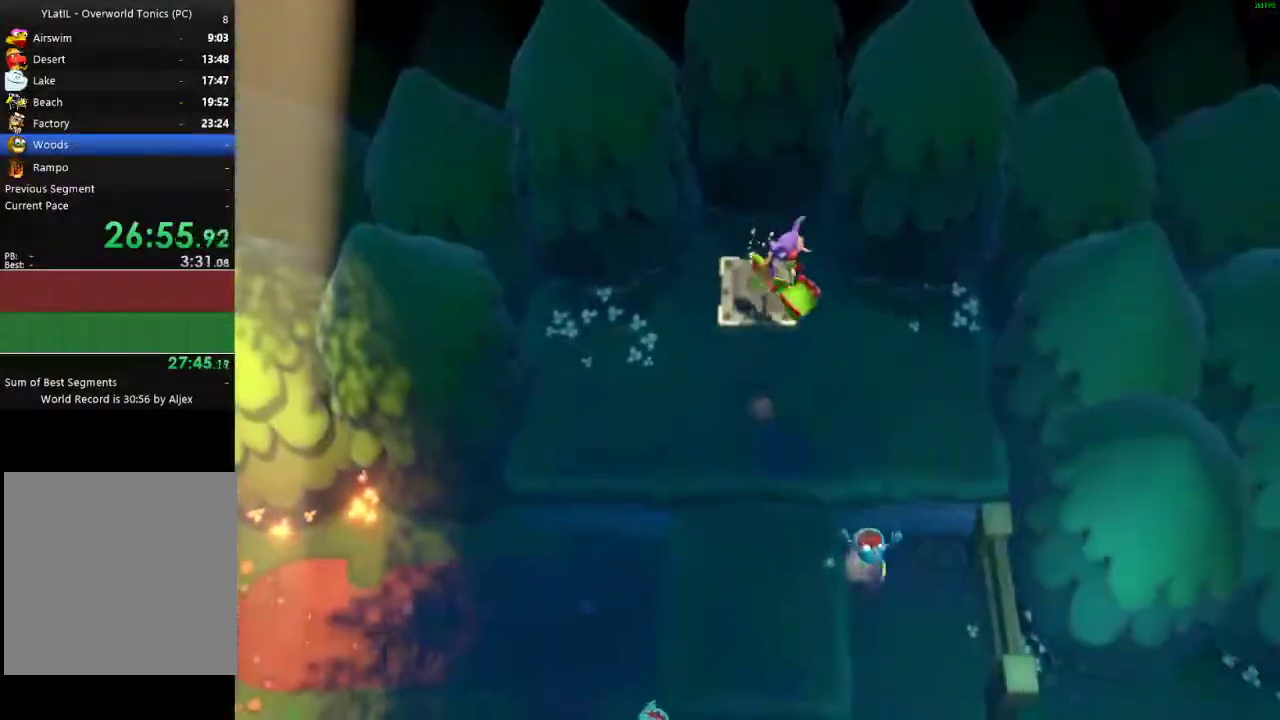
{"buttons": ["X"], "left_stick": "down", "right_stick": "center", "events": [[33, "X", "up"], [33, "left_stick", "down"], [83, "left_stick", "down-right"], [117, "X", "down"], [183, "left_stick", "down"], [217, "X", "up"], [300, "X", "down"], [400, "X", "up"], [483, "X", "down"]]}
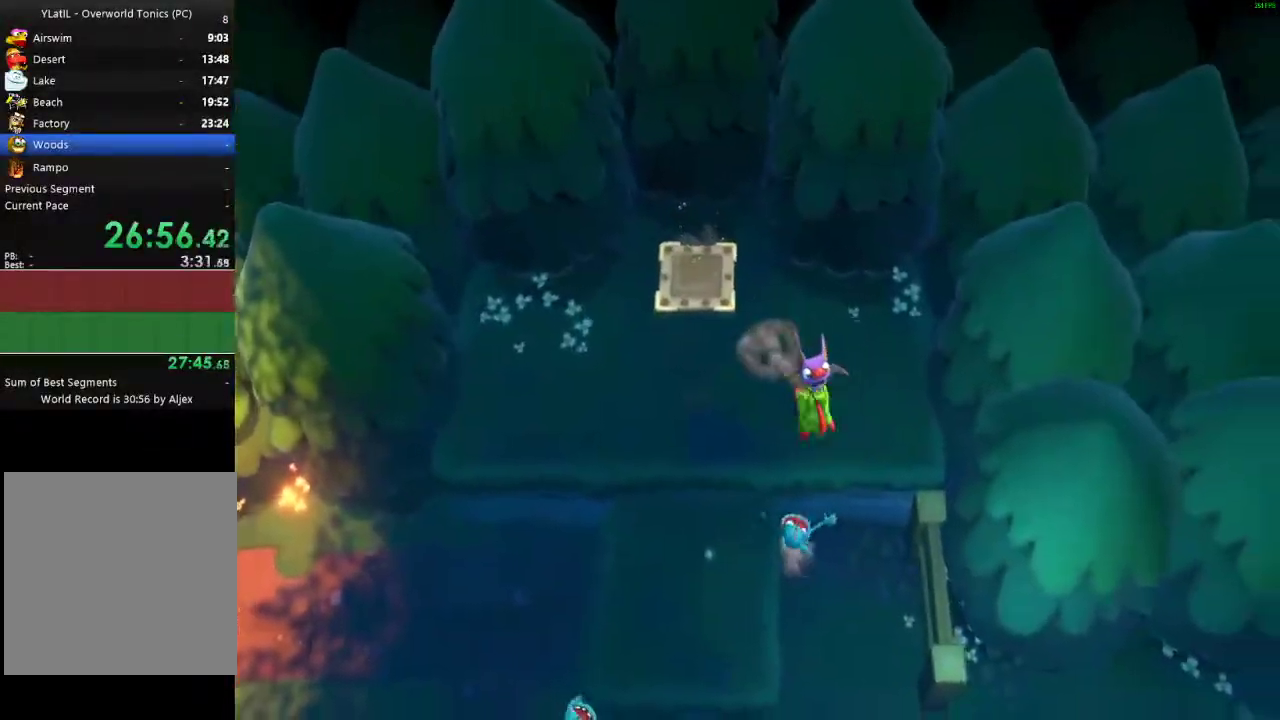
{"buttons": [], "left_stick": "down", "right_stick": "center", "events": [[67, "X", "up"], [167, "X", "down"], [233, "X", "up"], [317, "X", "down"], [417, "X", "up"]]}
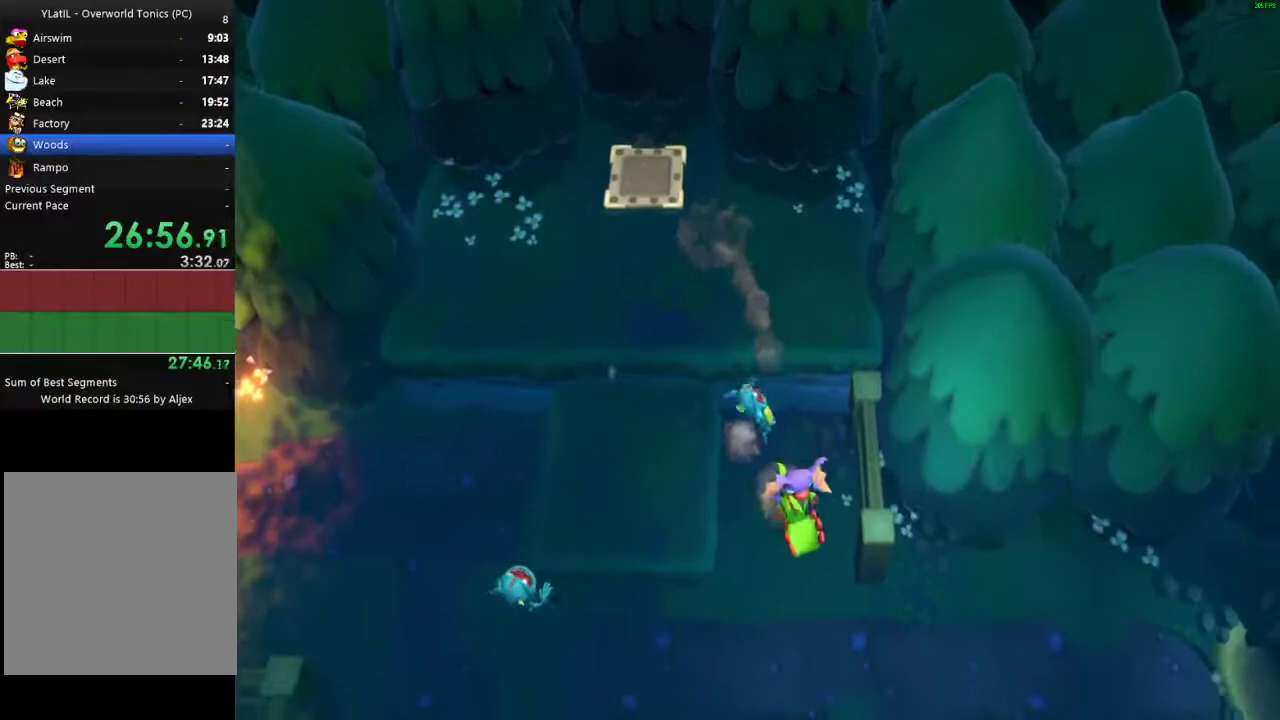
{"buttons": ["X"], "left_stick": "down-right", "right_stick": "center", "events": [[17, "X", "down"], [33, "left_stick", "down-right"], [133, "X", "up"], [217, "X", "down"], [333, "X", "up"], [417, "X", "down"]]}
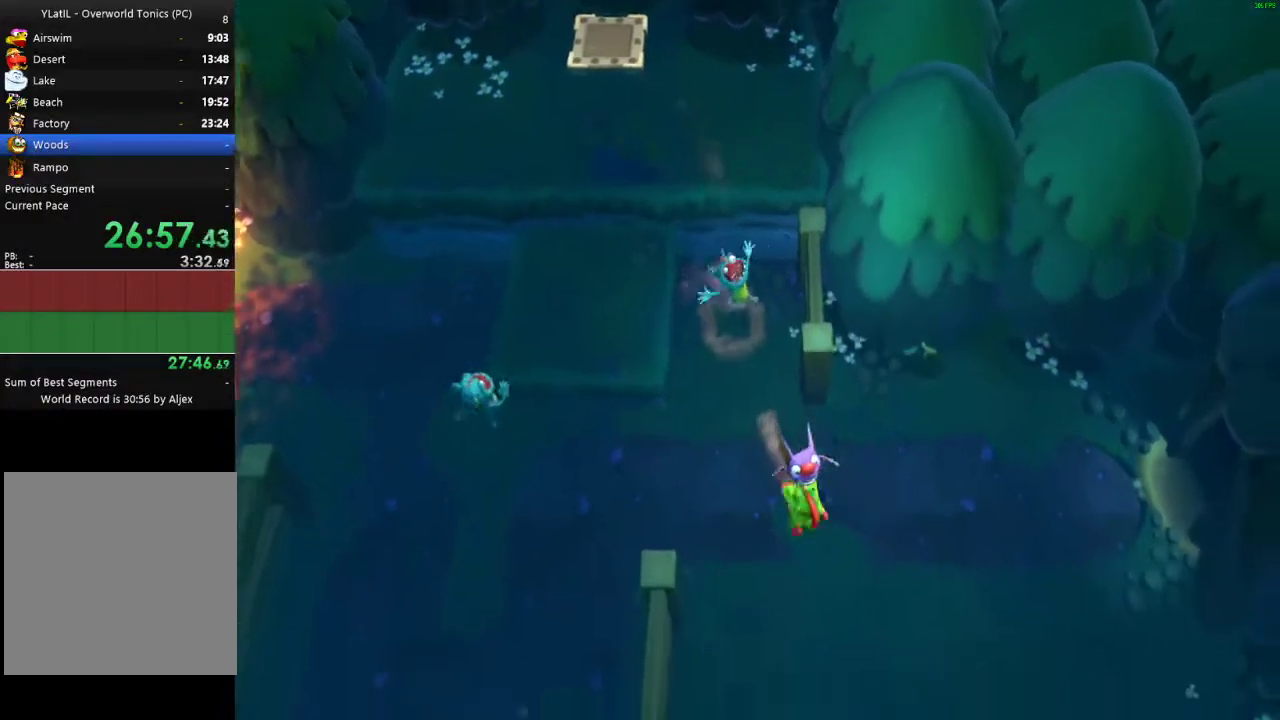
{"buttons": ["X"], "left_stick": "down", "right_stick": "center", "events": [[17, "X", "up"], [117, "X", "down"], [200, "left_stick", "down"], [217, "X", "up"], [300, "X", "down"], [417, "X", "up"], [500, "X", "down"]]}
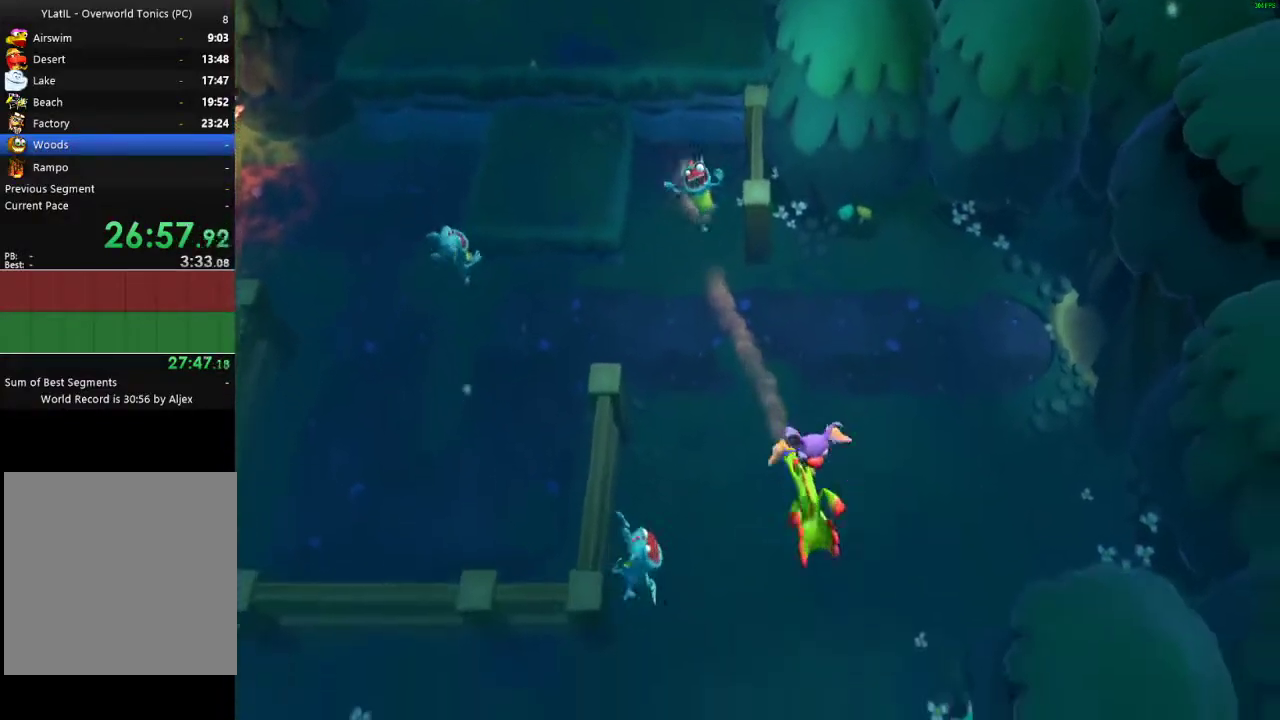
{"buttons": [], "left_stick": "down", "right_stick": "center", "events": [[117, "X", "up"], [183, "X", "down"], [267, "X", "up"], [400, "X", "down"], [483, "X", "up"]]}
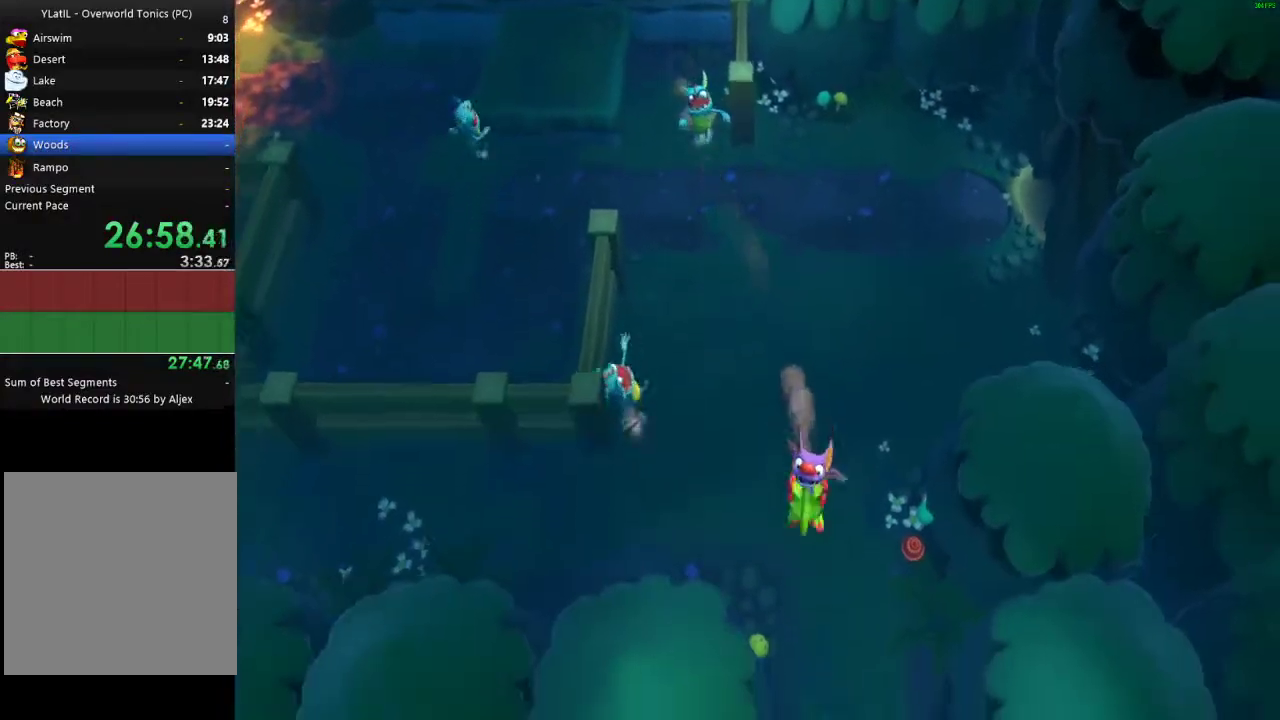
{"buttons": ["X"], "left_stick": "down", "right_stick": "center", "events": [[67, "X", "down"], [167, "X", "up"], [250, "X", "down"], [383, "X", "up"], [450, "X", "down"]]}
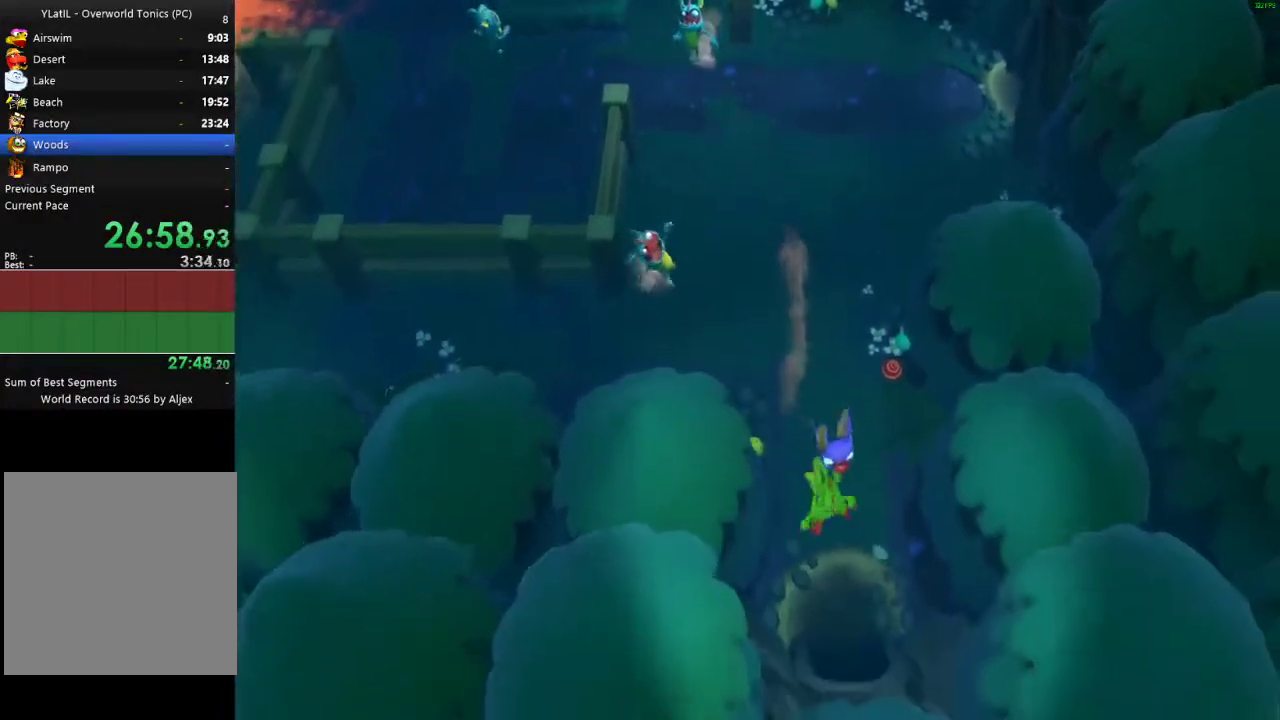
{"buttons": [], "left_stick": "down", "right_stick": "center", "events": [[67, "X", "up"], [133, "X", "down"], [250, "X", "up"], [333, "X", "down"], [450, "X", "up"]]}
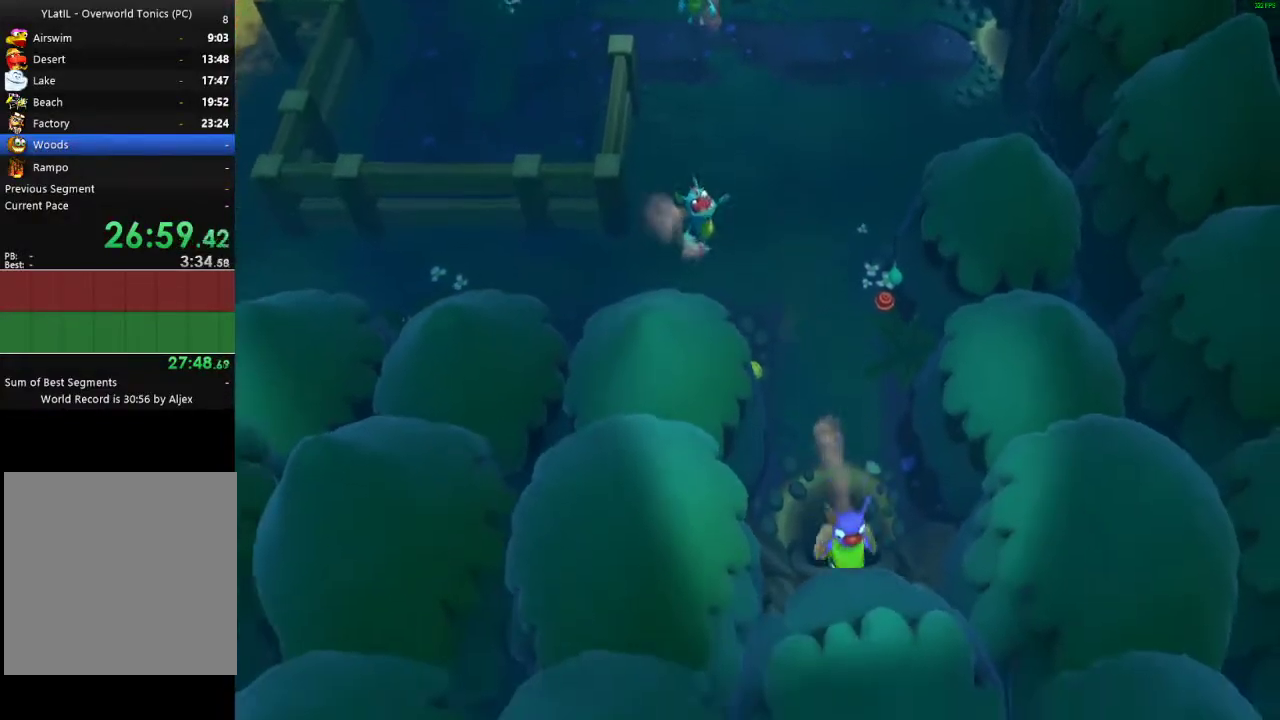
{"buttons": [], "left_stick": "down", "right_stick": "center", "events": []}
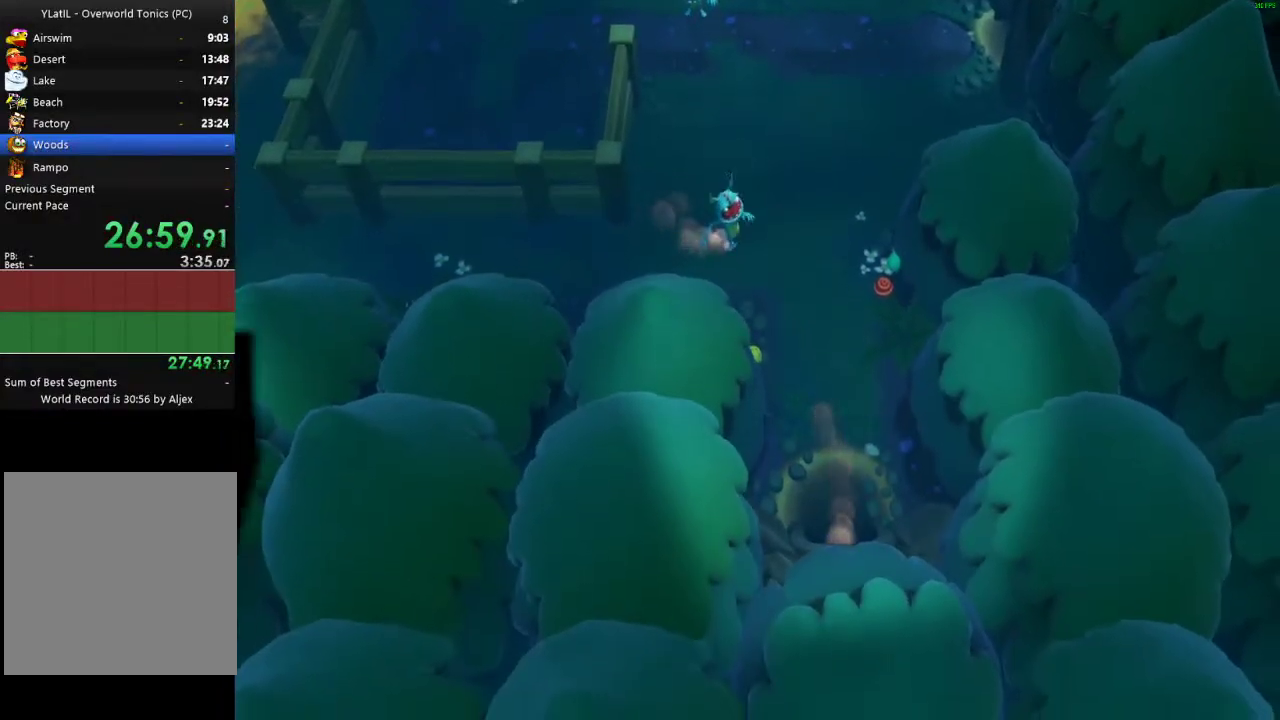
{"buttons": [], "left_stick": "center", "right_stick": "center", "events": [[183, "left_stick", "center"]]}
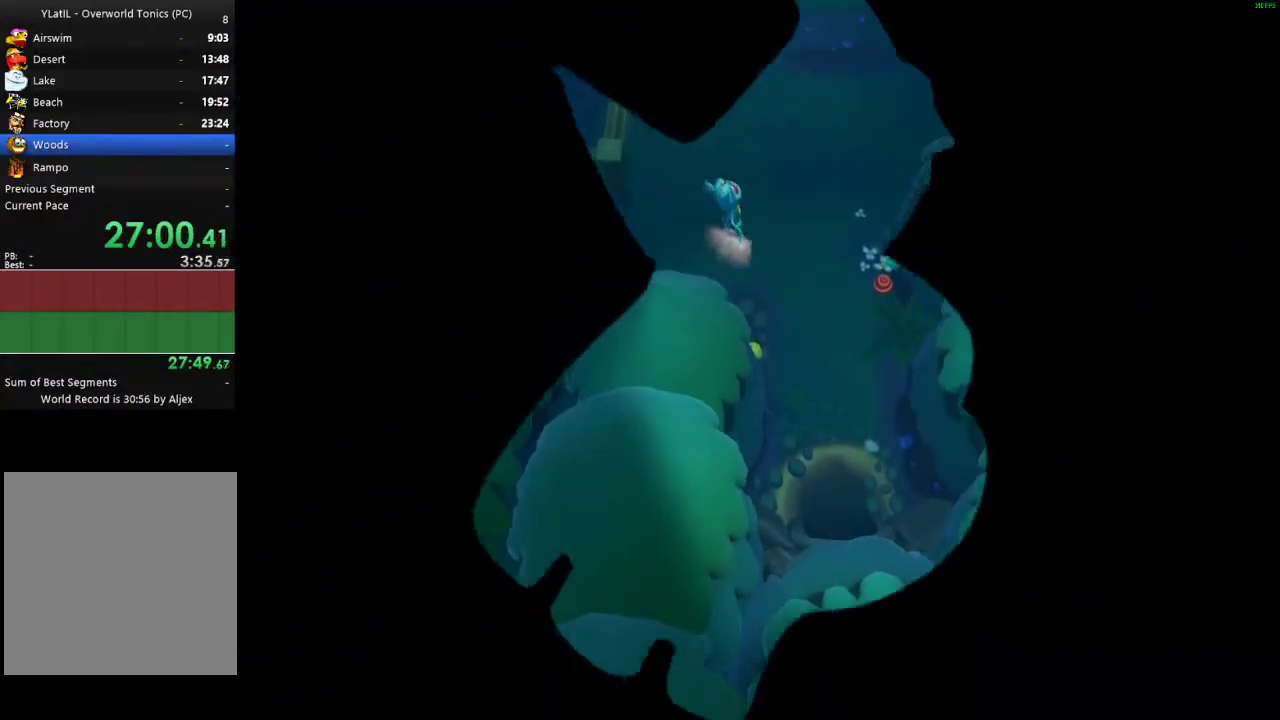
{"buttons": [], "left_stick": "center", "right_stick": "center", "events": []}
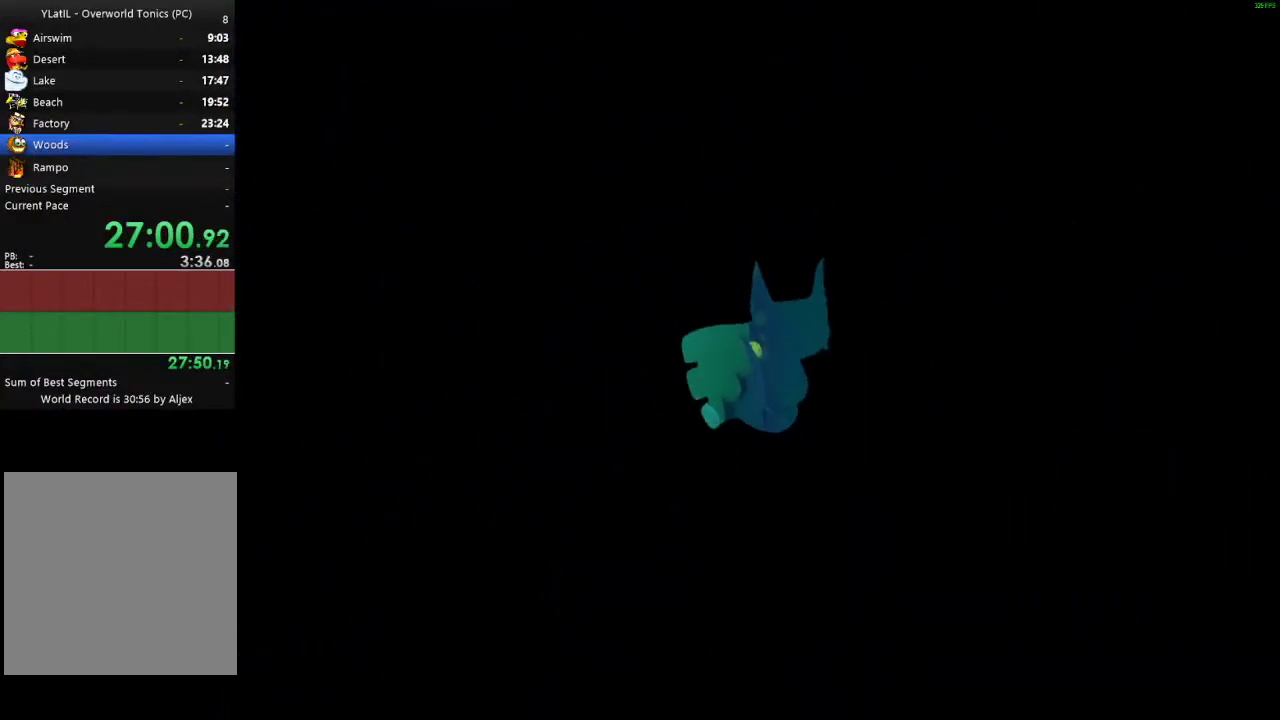
{"buttons": [], "left_stick": "center", "right_stick": "center", "events": []}
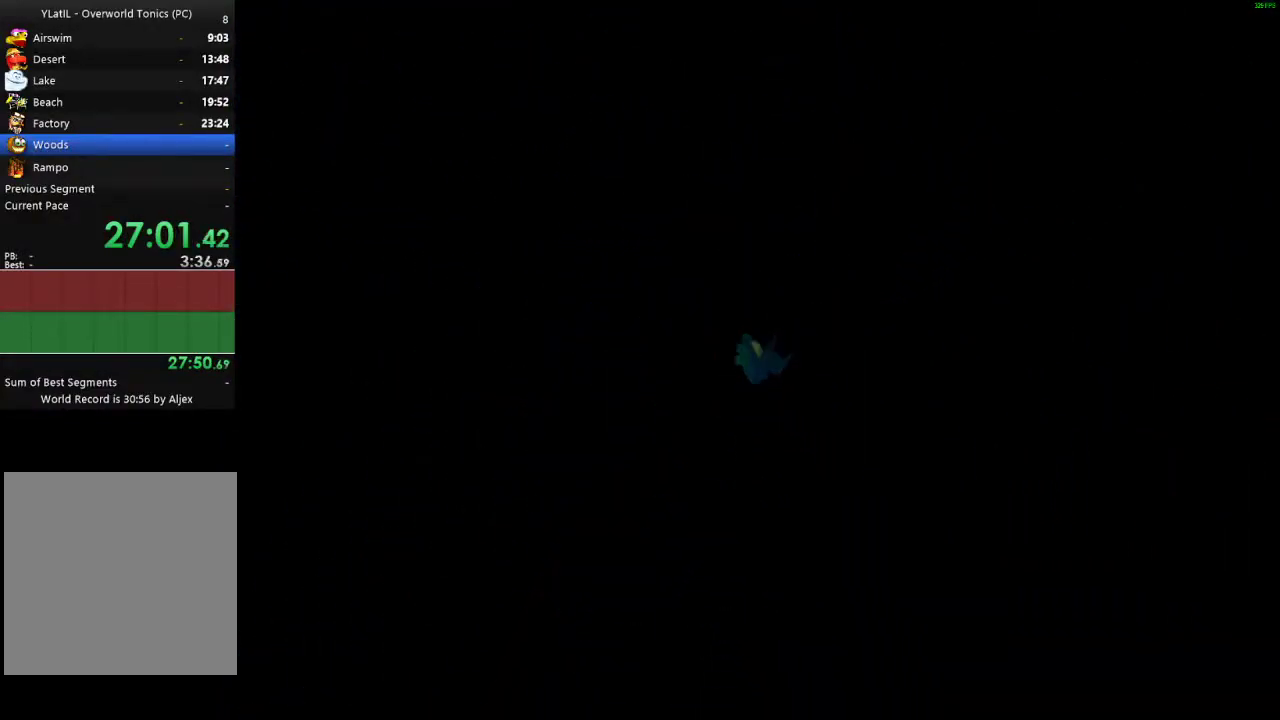
{"buttons": [], "left_stick": "down-right", "right_stick": "center", "events": [[183, "left_stick", "down-right"], [400, "X", "down"], [467, "X", "up"]]}
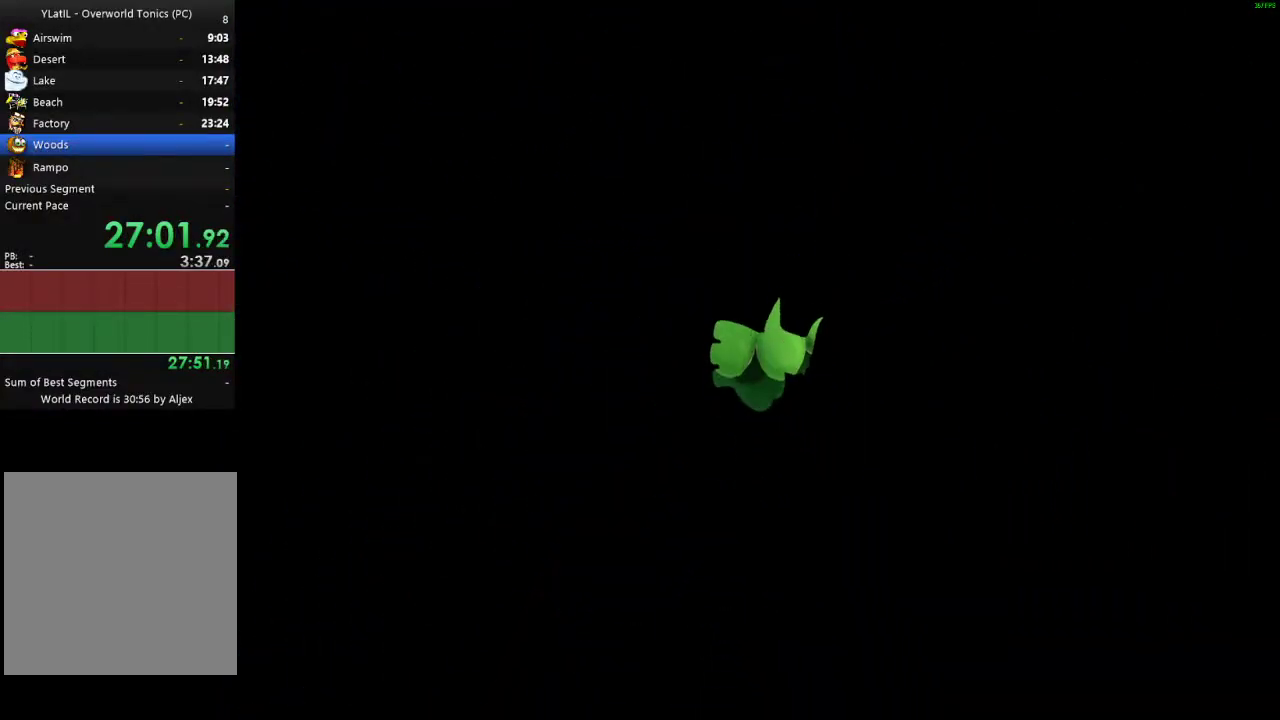
{"buttons": [], "left_stick": "down-right", "right_stick": "center", "events": [[50, "X", "down"], [100, "X", "up"], [200, "X", "down"], [267, "X", "up"], [367, "X", "down"], [433, "X", "up"]]}
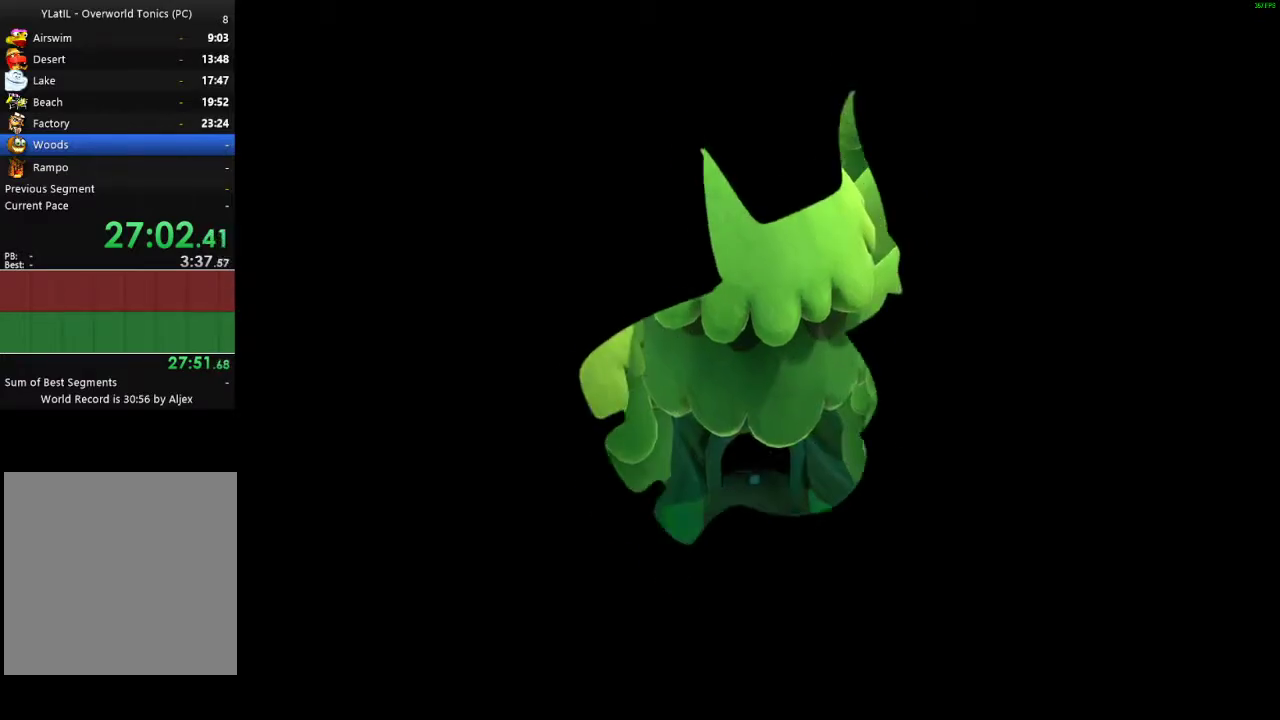
{"buttons": [], "left_stick": "down-right", "right_stick": "center", "events": [[33, "X", "down"], [83, "X", "up"], [183, "X", "down"], [250, "X", "up"], [367, "X", "down"], [450, "X", "up"]]}
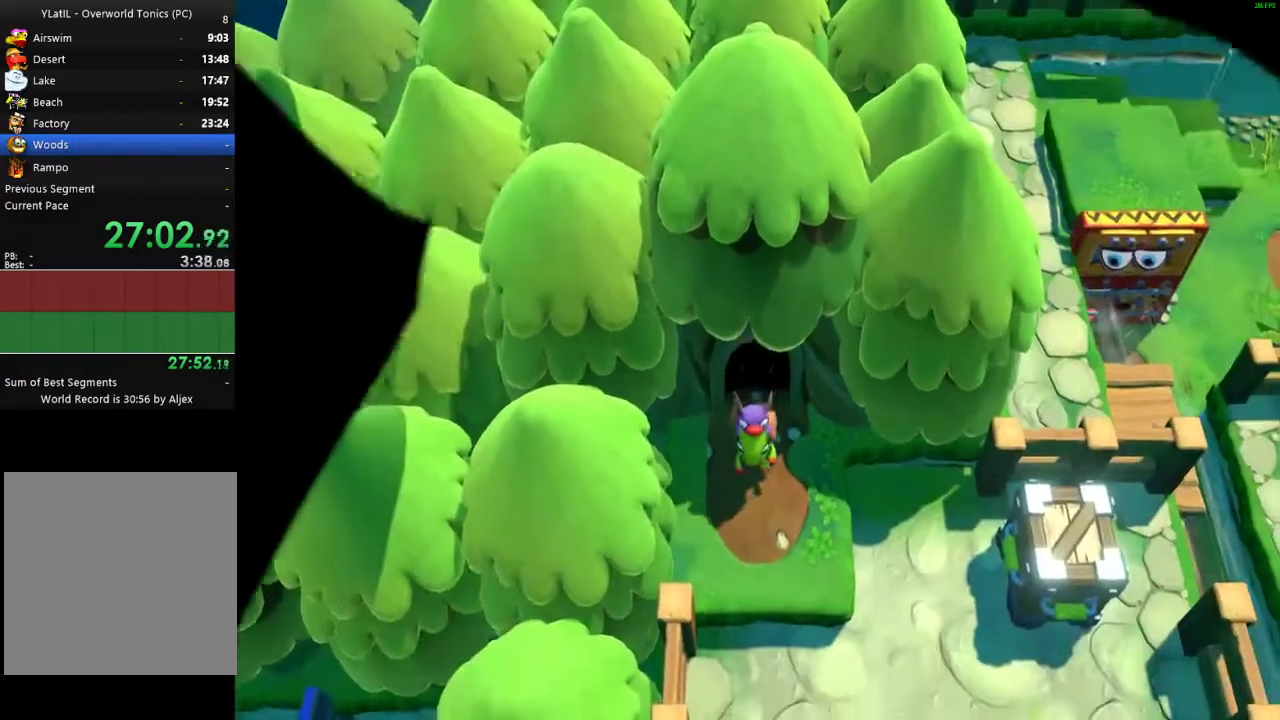
{"buttons": [], "left_stick": "right", "right_stick": "center", "events": [[33, "left_stick", "right"], [50, "X", "down"], [117, "X", "up"], [217, "X", "down"], [283, "X", "up"], [383, "X", "down"], [433, "X", "up"]]}
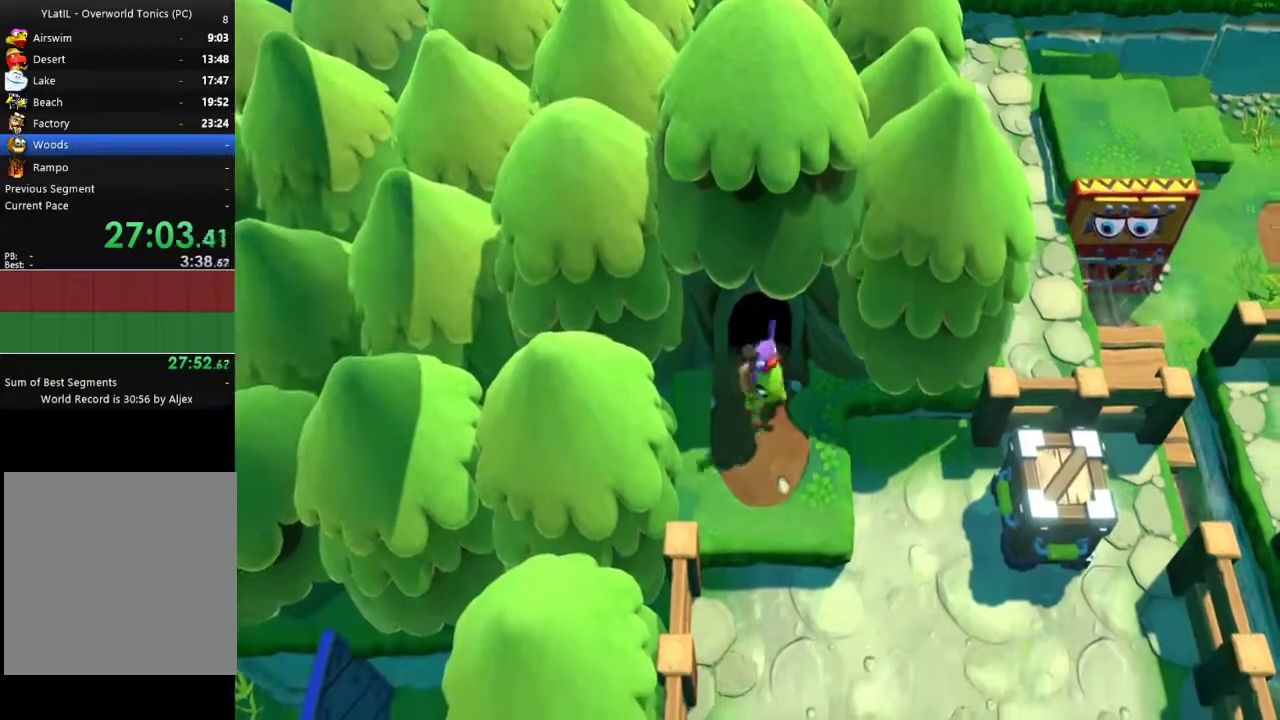
{"buttons": ["A"], "left_stick": "right", "right_stick": "center", "events": [[17, "X", "down"], [117, "X", "up"], [383, "A", "down"]]}
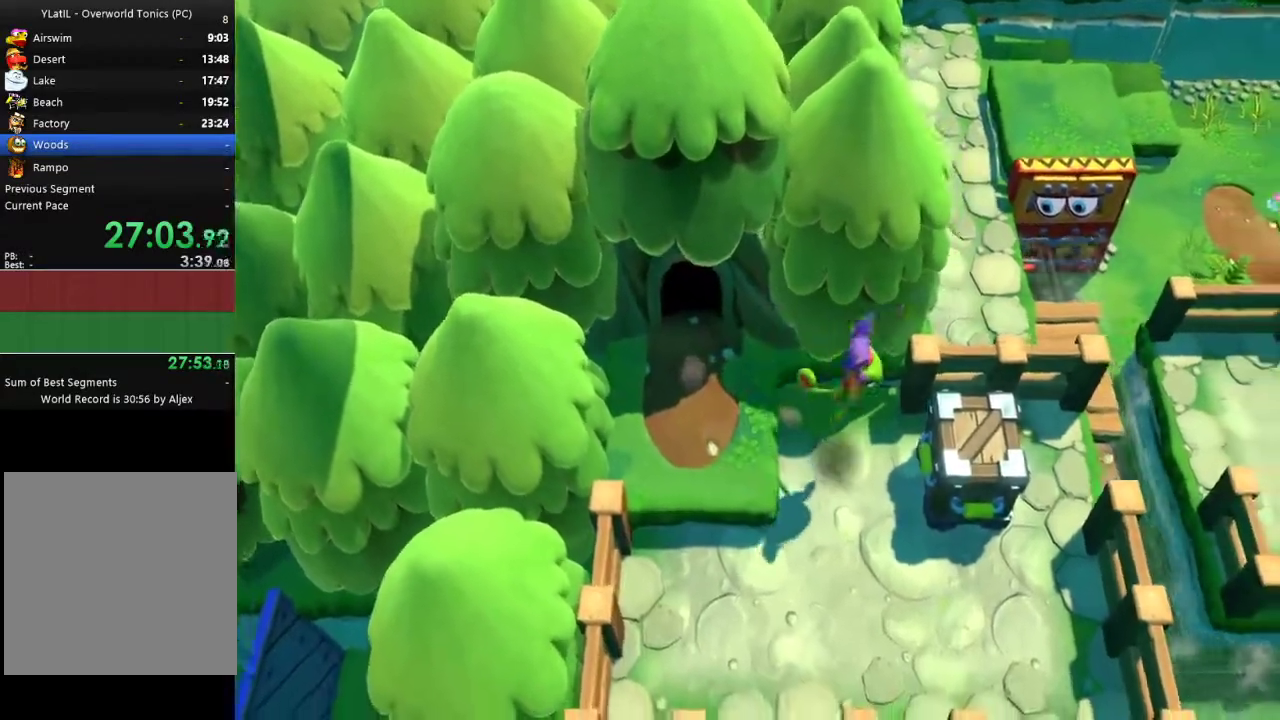
{"buttons": ["A"], "left_stick": "up", "right_stick": "center", "events": [[150, "A", "up"], [267, "left_stick", "up-right"], [283, "X", "down"], [333, "left_stick", "up"], [350, "X", "up"], [433, "A", "down"]]}